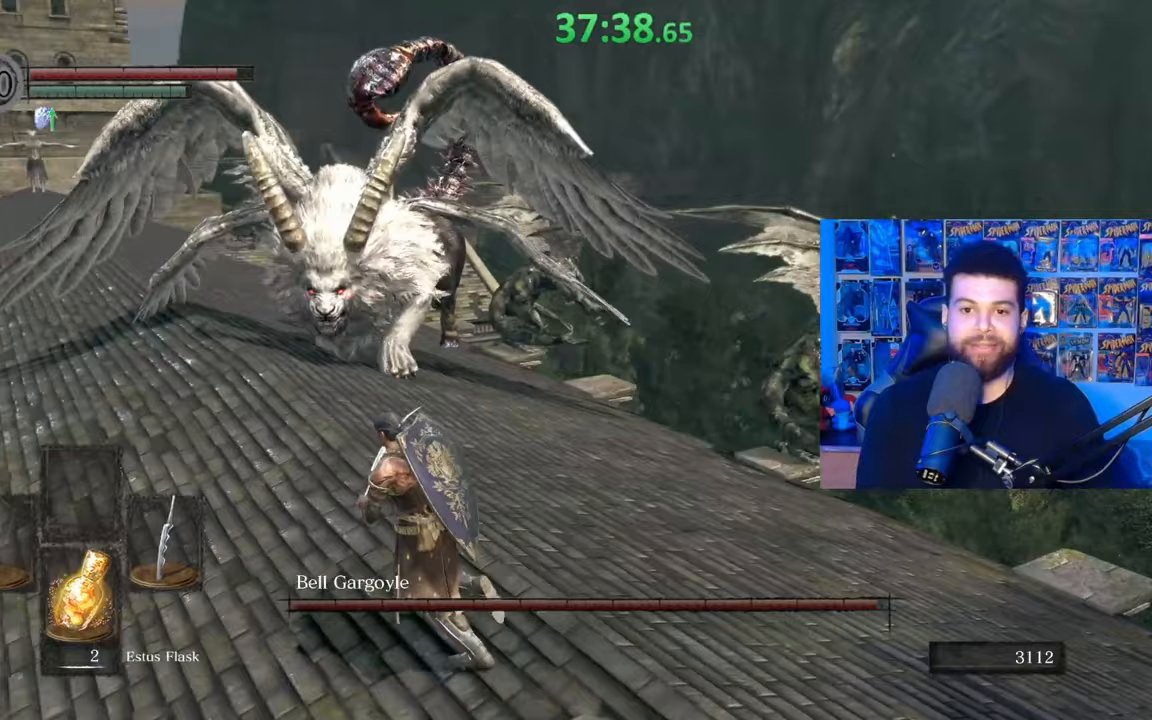
Gameplay with a controller (Xbox layout); each line is a JSON object with the inputs held at the frame after it. "events" lists button and stick changes between this image and that frame as [ms after this image, input, new state], when the widget could be followed in between. Not read: SHARE.
{"buttons": [], "left_stick": "down-left", "right_stick": "center", "events": [[100, "right_stick", "down-left"], [117, "left_stick", "up"], [167, "right_stick", "center"], [300, "left_stick", "up-left"], [500, "left_stick", "down-left"]]}
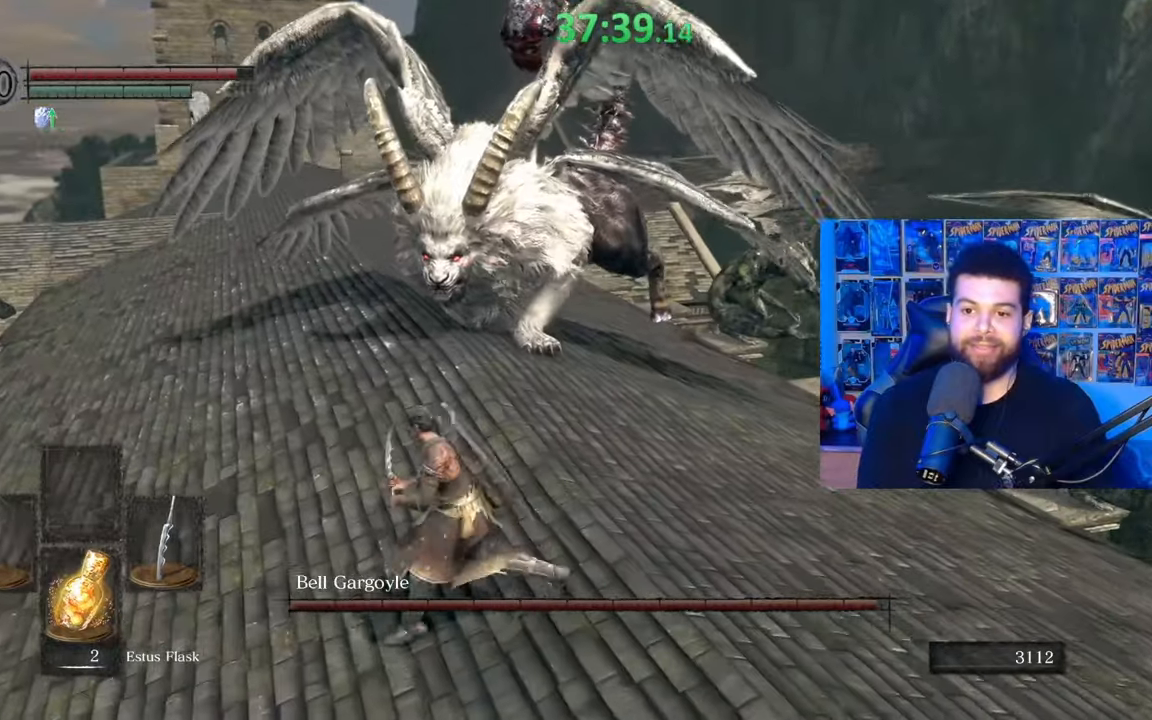
{"buttons": [], "left_stick": "up-left", "right_stick": "center", "events": [[117, "left_stick", "down-right"], [250, "left_stick", "up-right"], [300, "right_stick", "left"], [317, "left_stick", "up"], [417, "left_stick", "up-left"], [450, "right_stick", "center"]]}
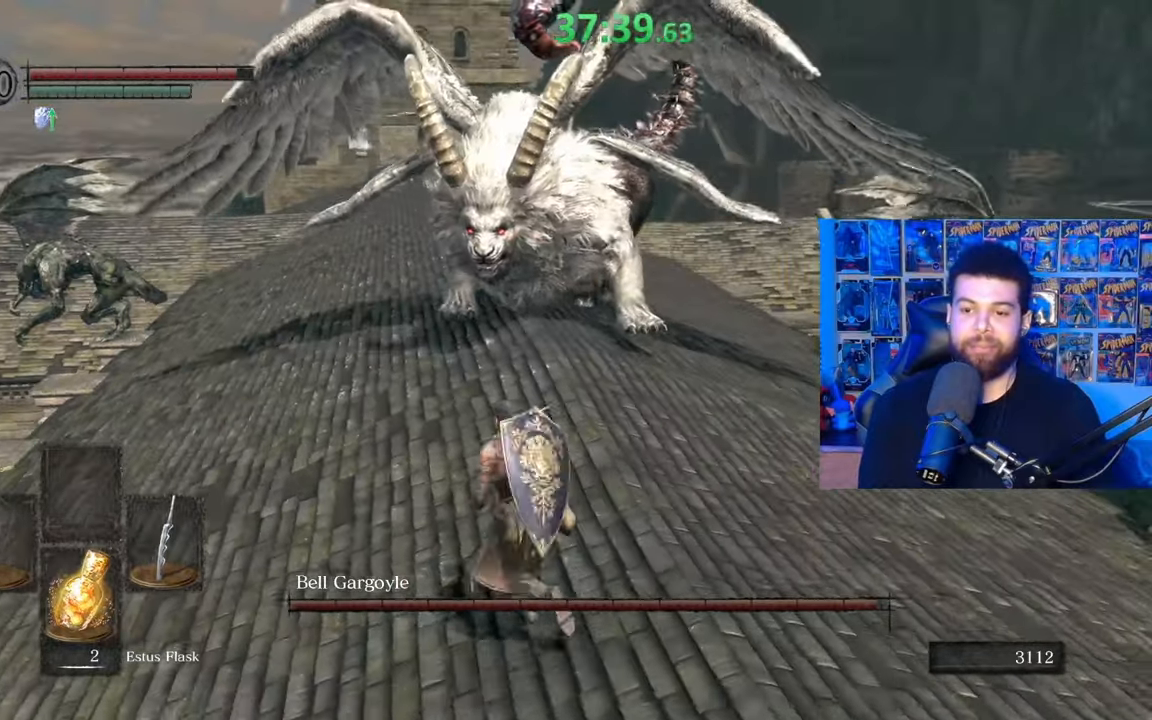
{"buttons": [], "left_stick": "down-right", "right_stick": "left", "events": [[67, "left_stick", "up-right"], [117, "right_stick", "left"], [233, "left_stick", "right"], [317, "right_stick", "center"], [417, "left_stick", "down-right"], [467, "right_stick", "left"]]}
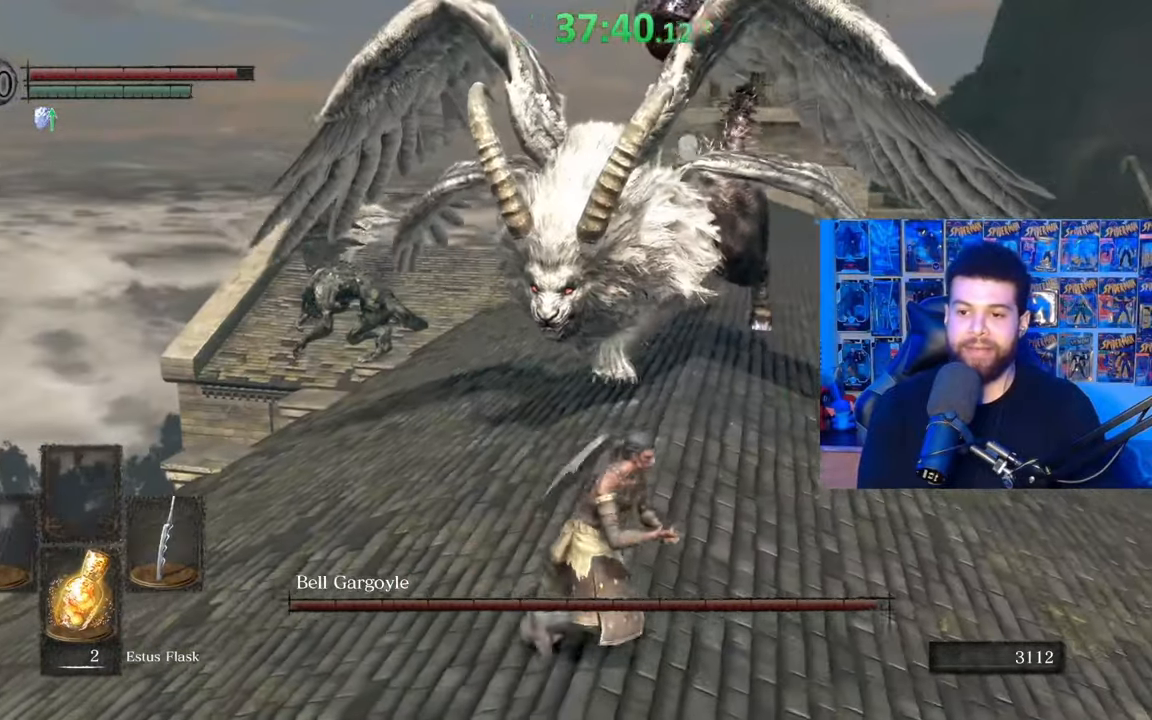
{"buttons": [], "left_stick": "up-right", "right_stick": "center", "events": [[117, "right_stick", "center"], [317, "right_stick", "left"], [400, "left_stick", "up-right"], [467, "right_stick", "center"]]}
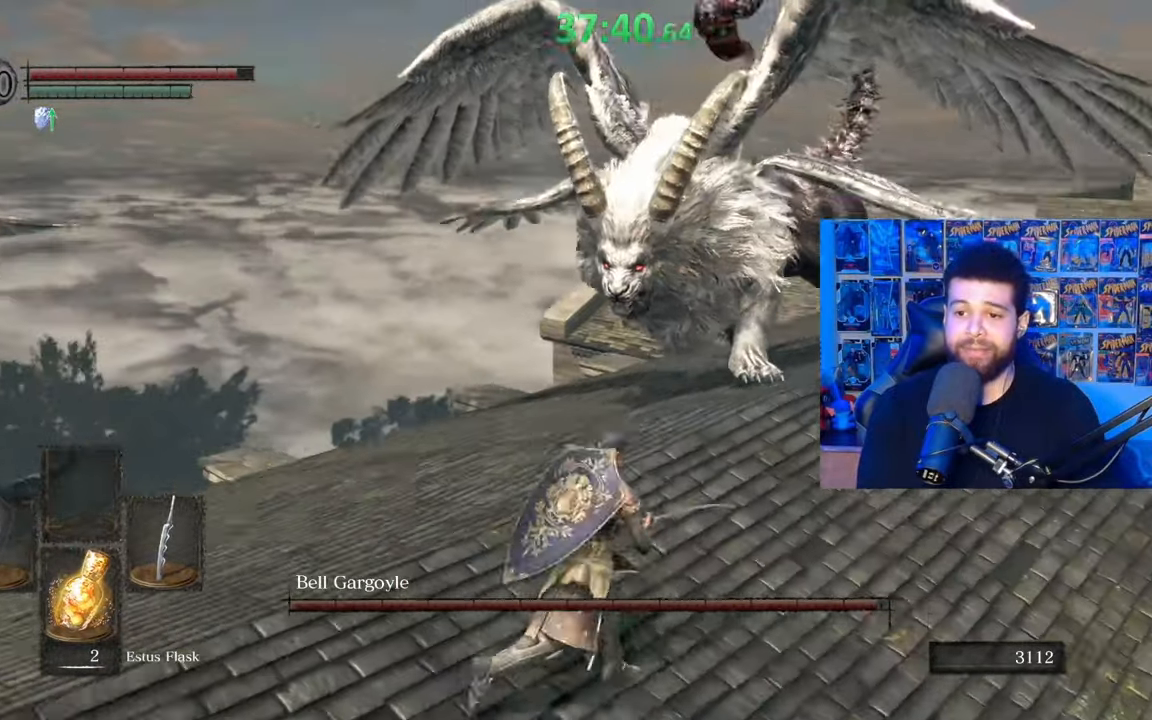
{"buttons": [], "left_stick": "down-right", "right_stick": "left", "events": [[50, "left_stick", "up-left"], [150, "right_stick", "right"], [167, "left_stick", "down-left"], [250, "left_stick", "down"], [267, "right_stick", "center"], [367, "left_stick", "down-right"], [467, "right_stick", "left"]]}
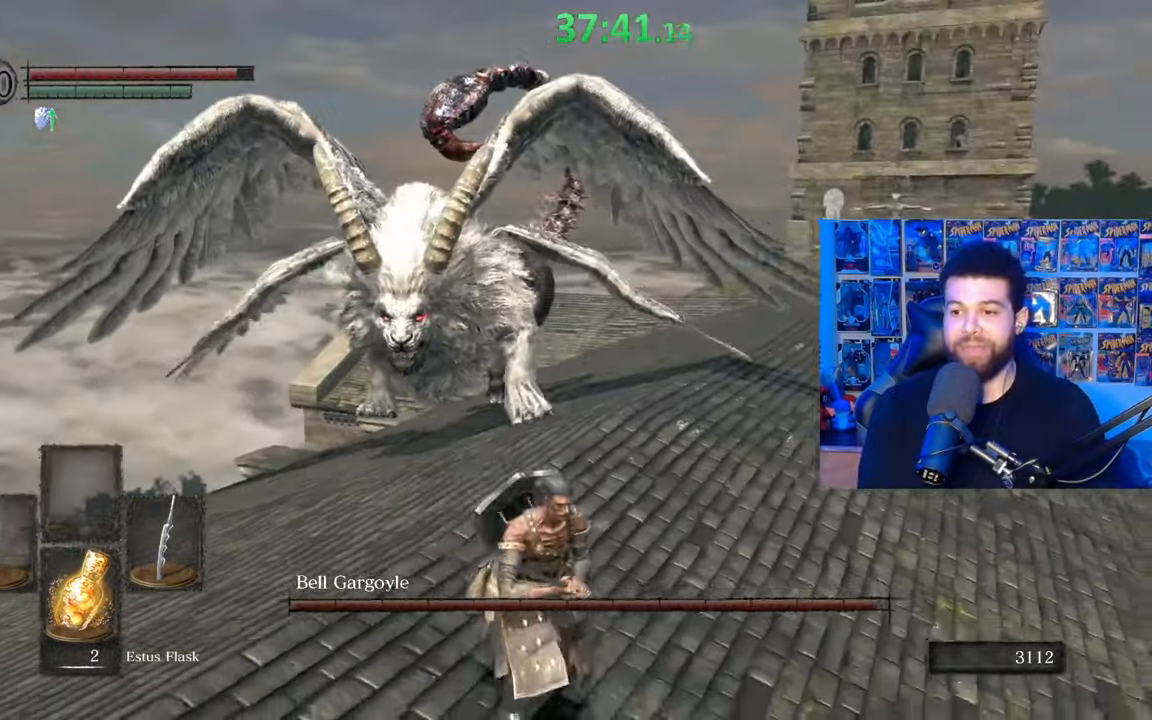
{"buttons": [], "left_stick": "up", "right_stick": "left", "events": [[117, "right_stick", "center"], [367, "left_stick", "up-right"], [400, "right_stick", "left"], [450, "left_stick", "up"]]}
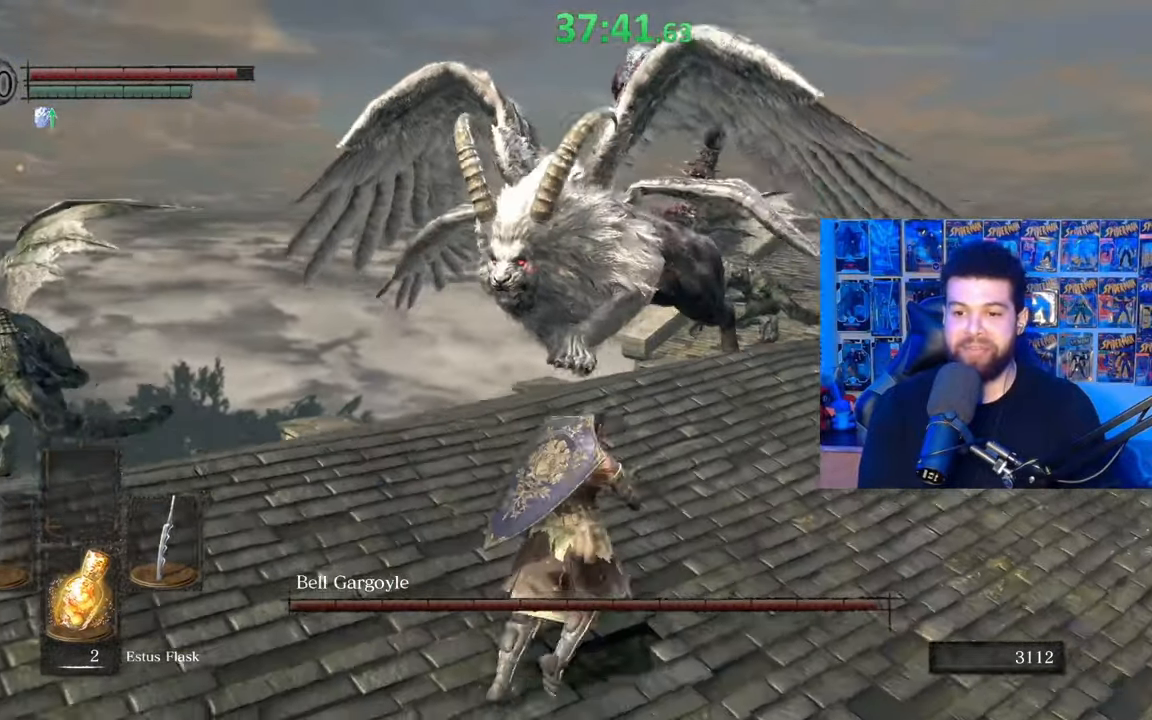
{"buttons": [], "left_stick": "down", "right_stick": "right", "events": [[17, "right_stick", "center"], [67, "left_stick", "up-left"], [217, "left_stick", "down-left"], [267, "left_stick", "down"], [417, "right_stick", "right"]]}
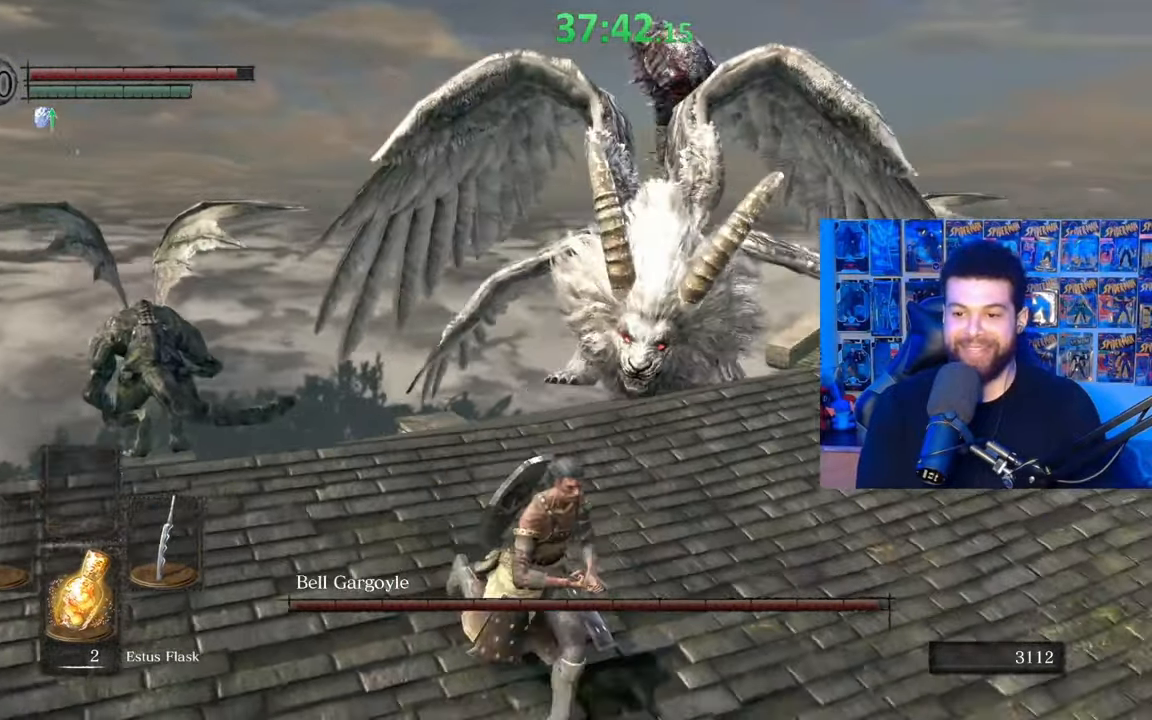
{"buttons": [], "left_stick": "down", "right_stick": "center", "events": [[17, "right_stick", "center"]]}
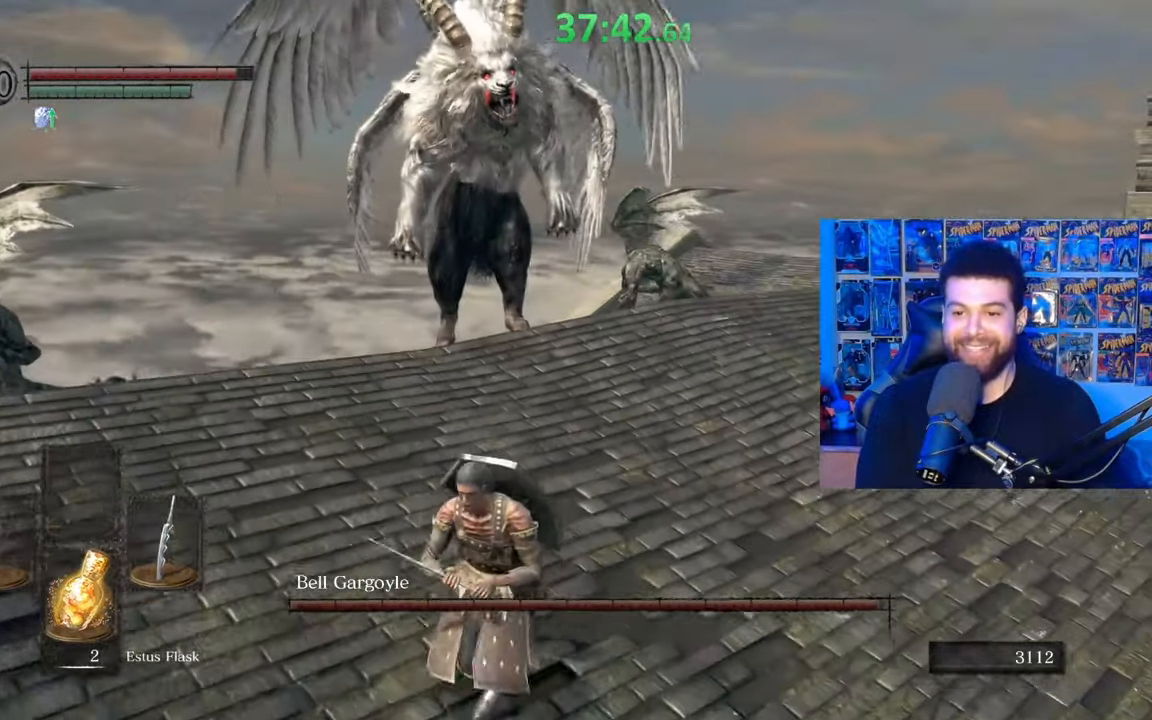
{"buttons": [], "left_stick": "right", "right_stick": "center", "events": [[17, "right_stick", "up"], [117, "right_stick", "center"], [167, "left_stick", "right"], [217, "left_stick", "up-right"], [400, "left_stick", "right"]]}
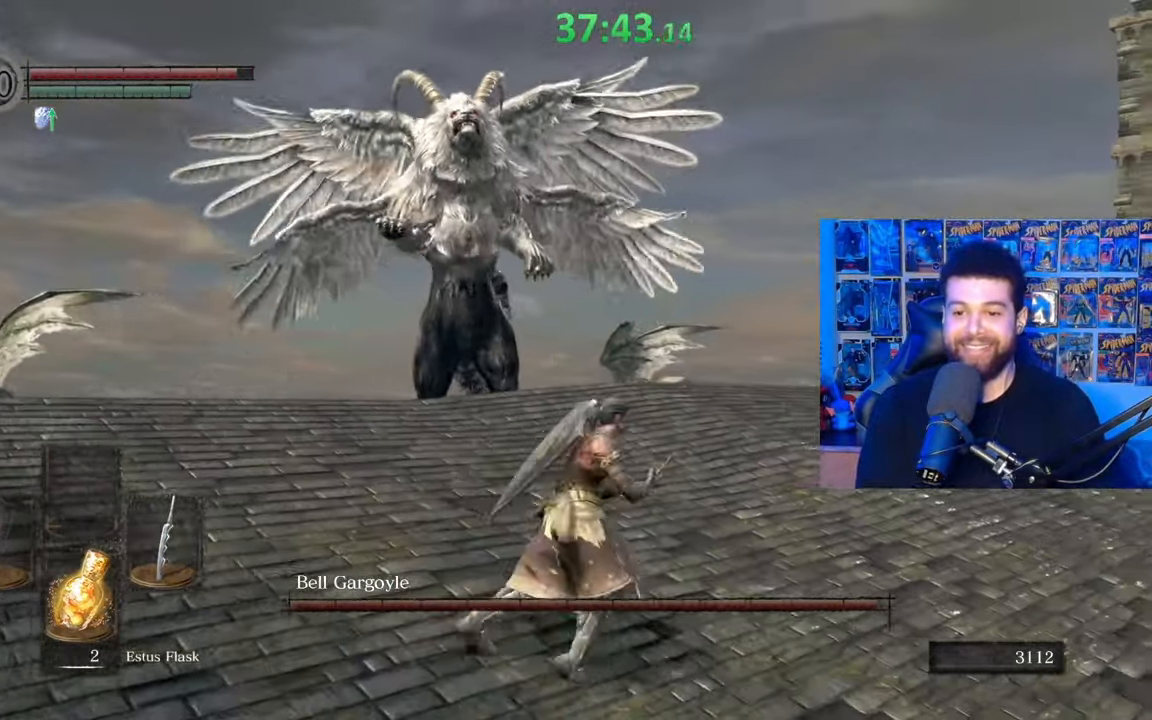
{"buttons": ["B"], "left_stick": "up-right", "right_stick": "center", "events": [[217, "B", "down"], [500, "left_stick", "up-right"]]}
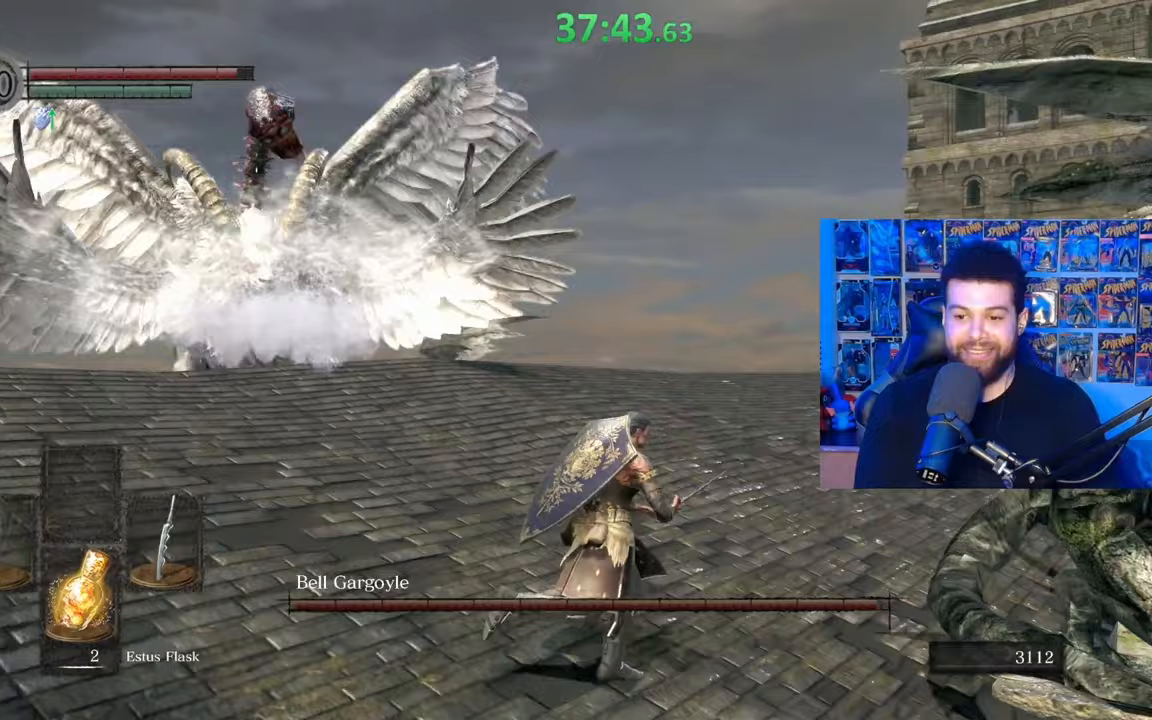
{"buttons": [], "left_stick": "up", "right_stick": "center", "events": [[233, "B", "up"], [350, "B", "down"], [417, "left_stick", "up"], [467, "B", "up"]]}
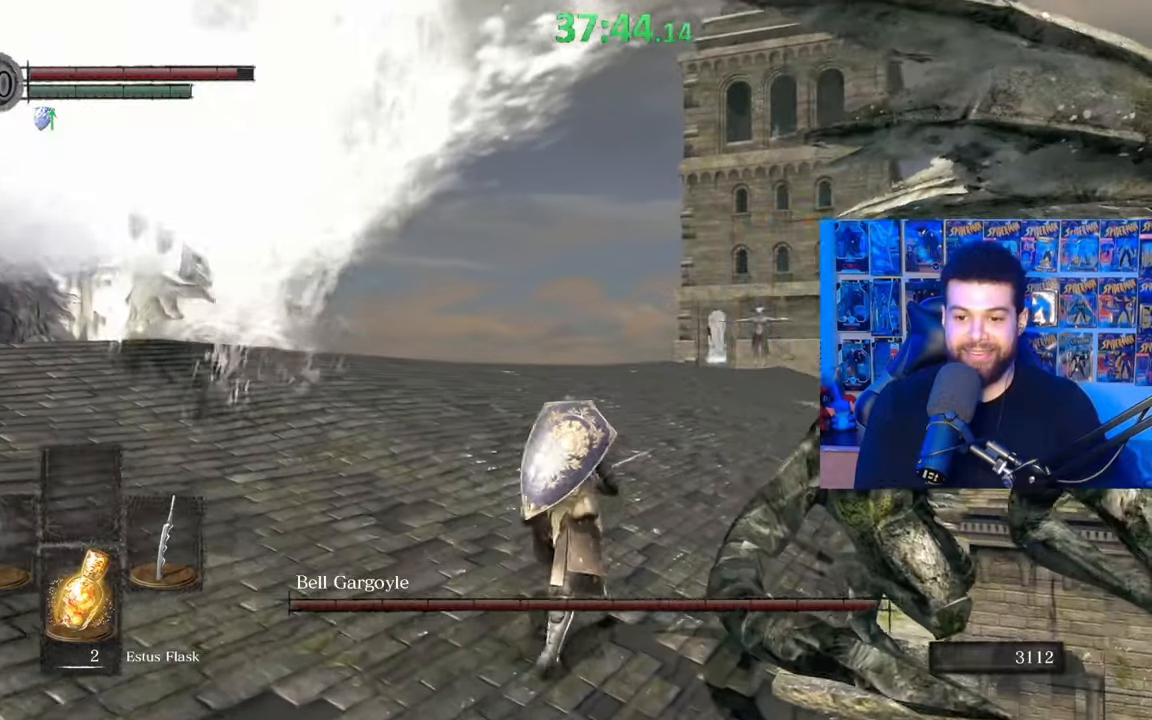
{"buttons": ["B"], "left_stick": "up", "right_stick": "center", "events": [[17, "right_stick", "down-left"], [67, "right_stick", "left"], [417, "right_stick", "center"], [467, "B", "down"]]}
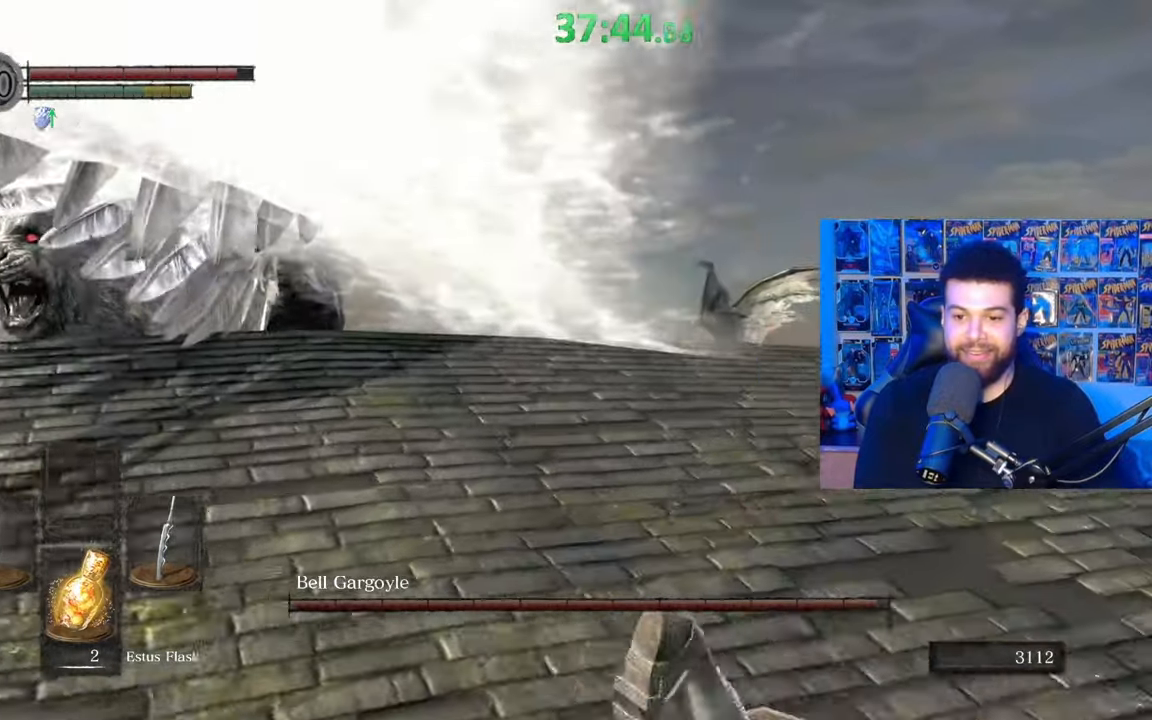
{"buttons": ["B"], "left_stick": "up-left", "right_stick": "center", "events": [[17, "left_stick", "up-left"], [200, "right_stick", "left"], [400, "right_stick", "center"]]}
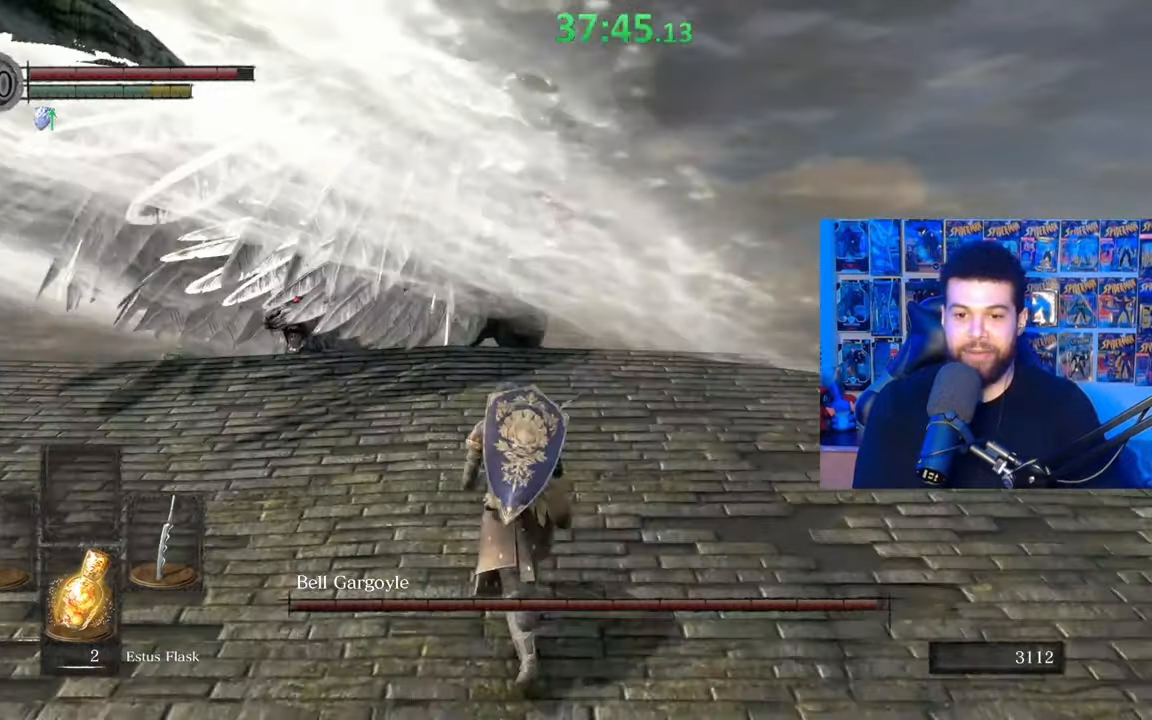
{"buttons": ["B"], "left_stick": "up-left", "right_stick": "center", "events": []}
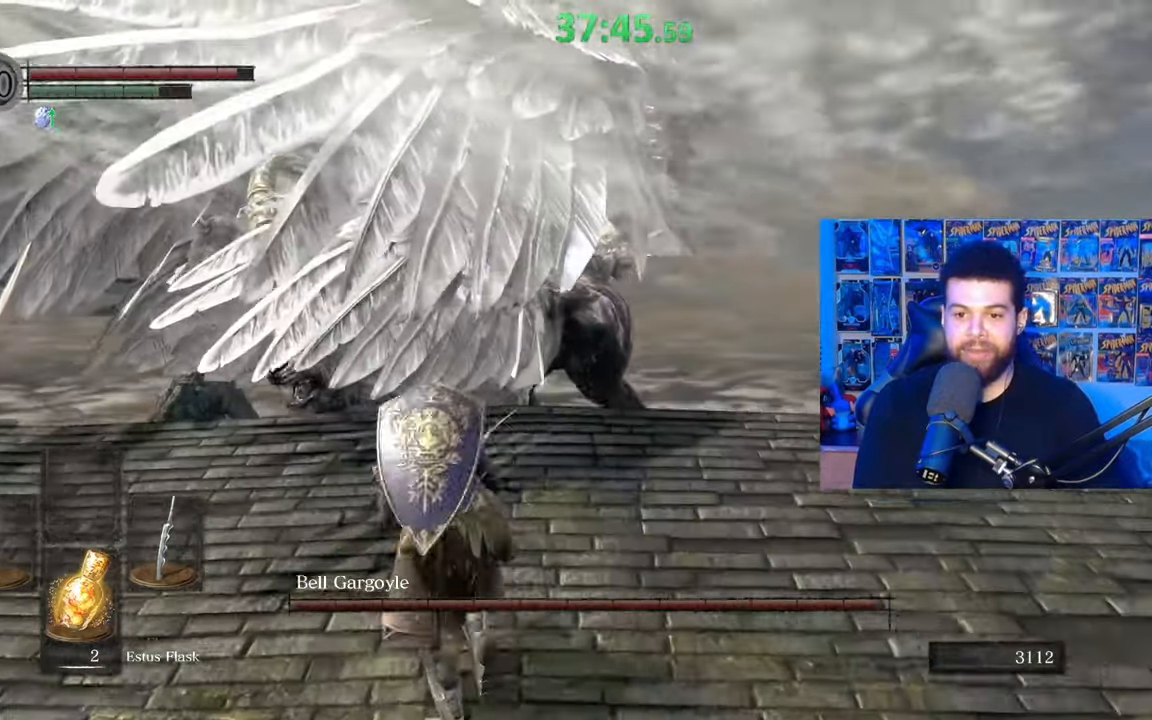
{"buttons": [], "left_stick": "up", "right_stick": "center", "events": [[50, "left_stick", "up"], [100, "R1", "down"], [267, "R1", "up"], [317, "B", "up"]]}
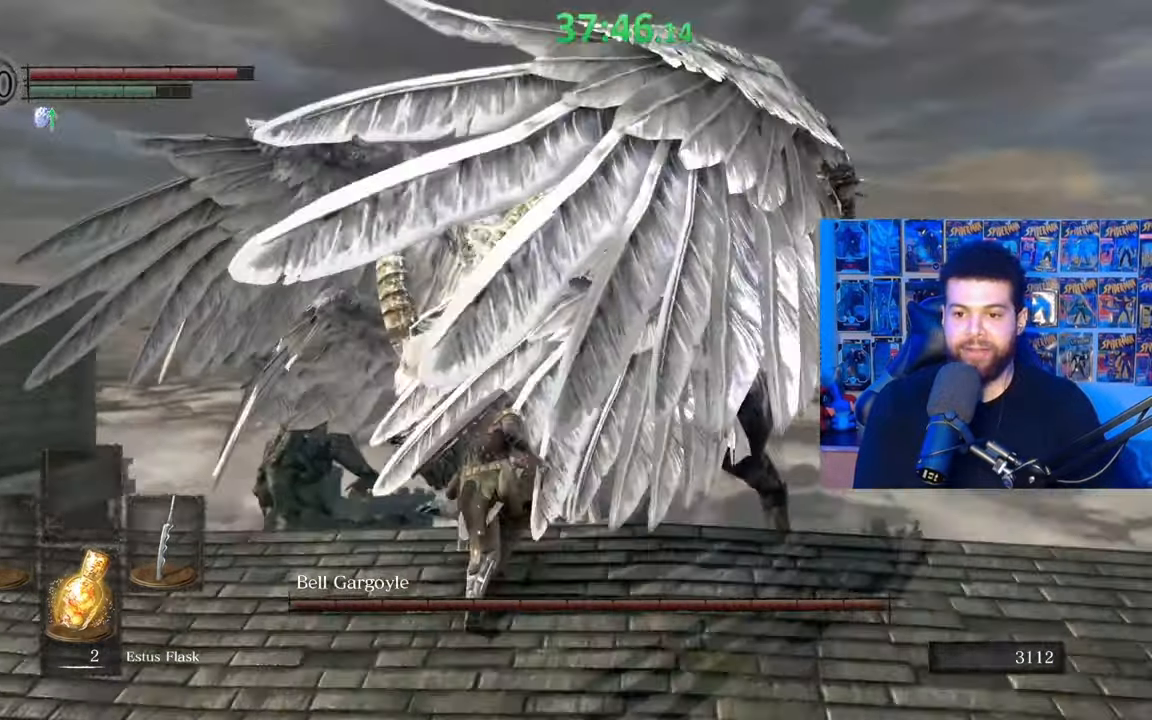
{"buttons": [], "left_stick": "down", "right_stick": "center", "events": [[300, "left_stick", "center"], [300, "right_stick", "down-right"], [350, "right_stick", "right"], [367, "left_stick", "down"], [467, "right_stick", "center"]]}
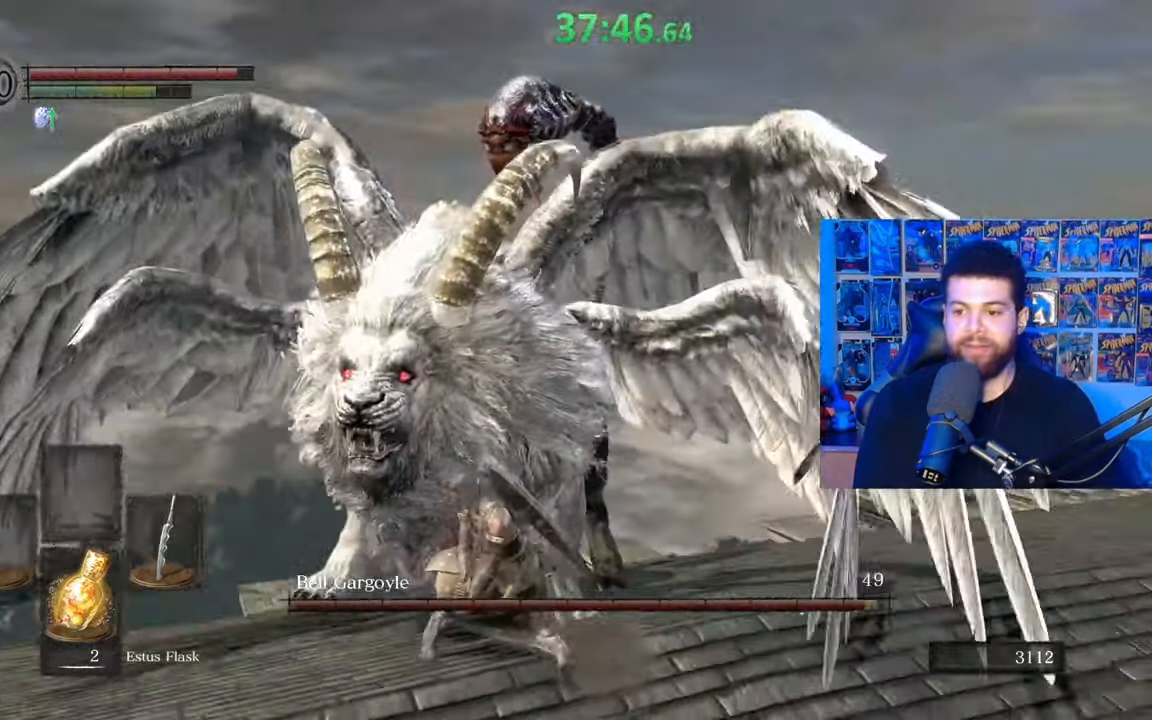
{"buttons": [], "left_stick": "down", "right_stick": "center", "events": [[67, "B", "down"], [167, "B", "up"]]}
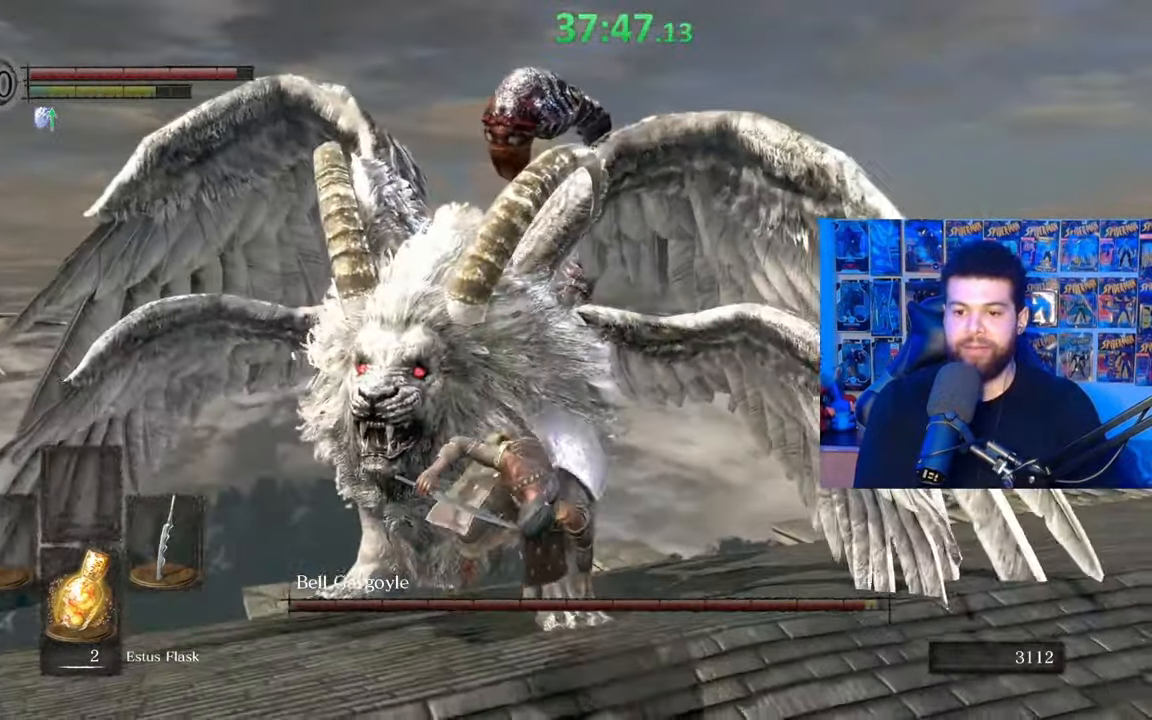
{"buttons": [], "left_stick": "down", "right_stick": "center", "events": [[400, "right_stick", "up-left"], [500, "right_stick", "center"]]}
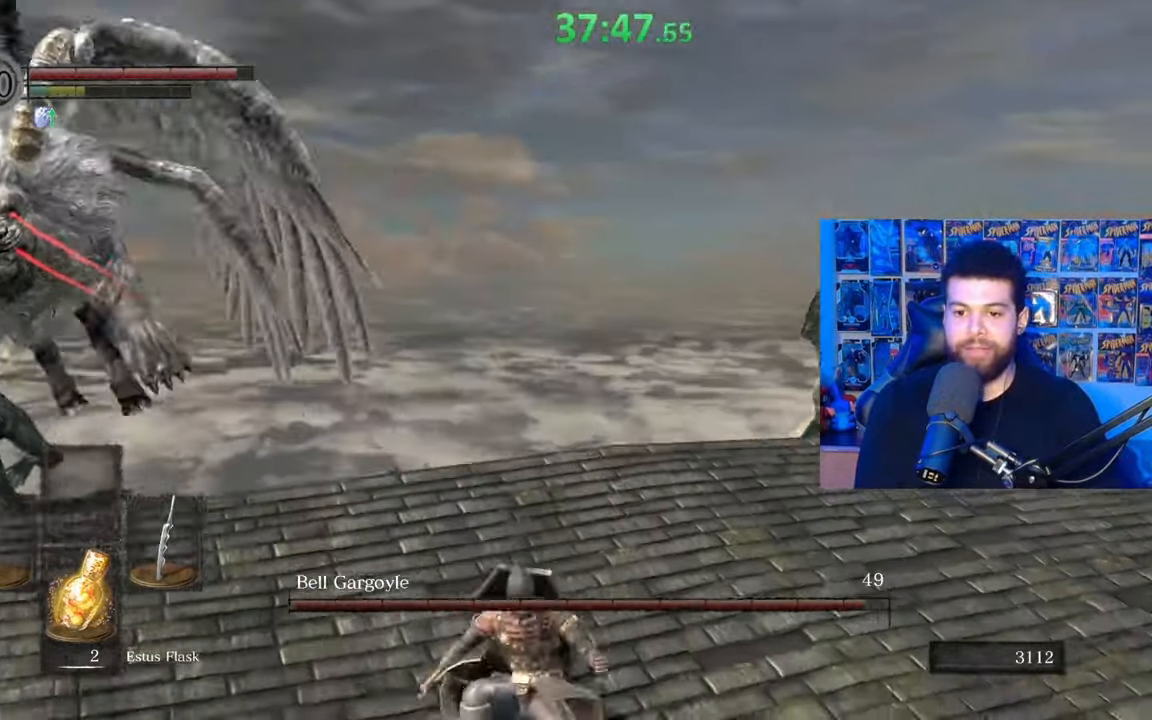
{"buttons": [], "left_stick": "up-right", "right_stick": "center", "events": [[67, "right_stick", "left"], [167, "left_stick", "down-right"], [317, "left_stick", "up-right"], [350, "right_stick", "down-left"], [467, "right_stick", "center"]]}
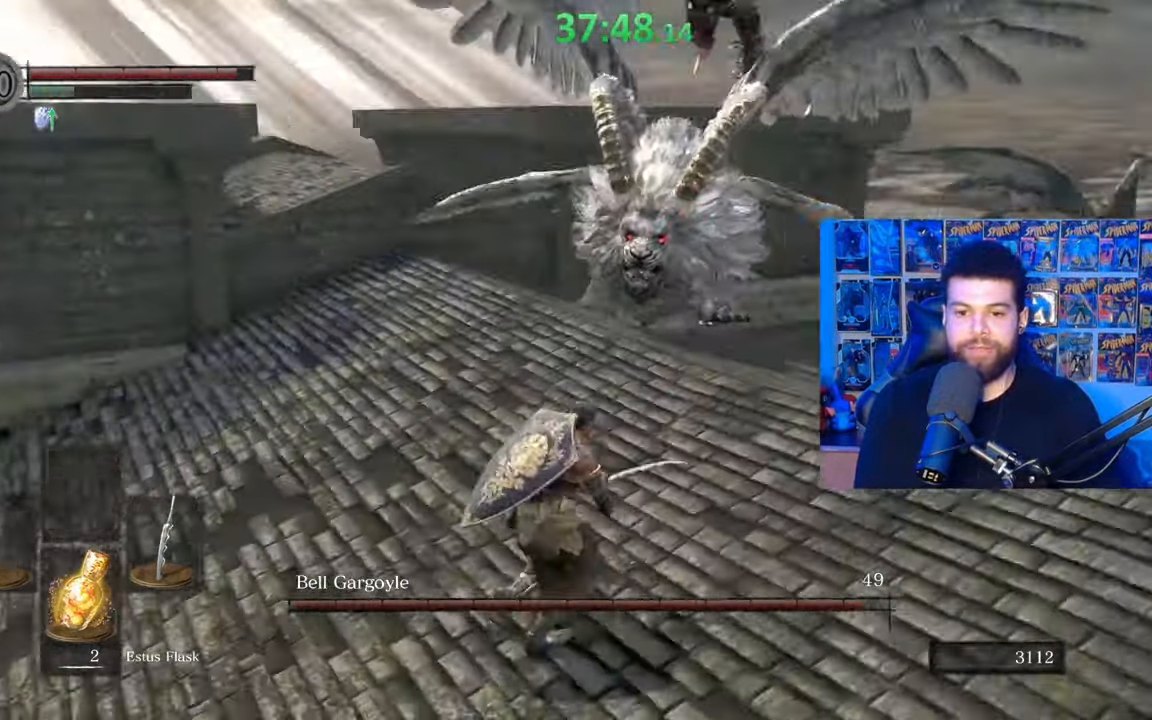
{"buttons": [], "left_stick": "down-right", "right_stick": "center", "events": [[67, "left_stick", "down-right"]]}
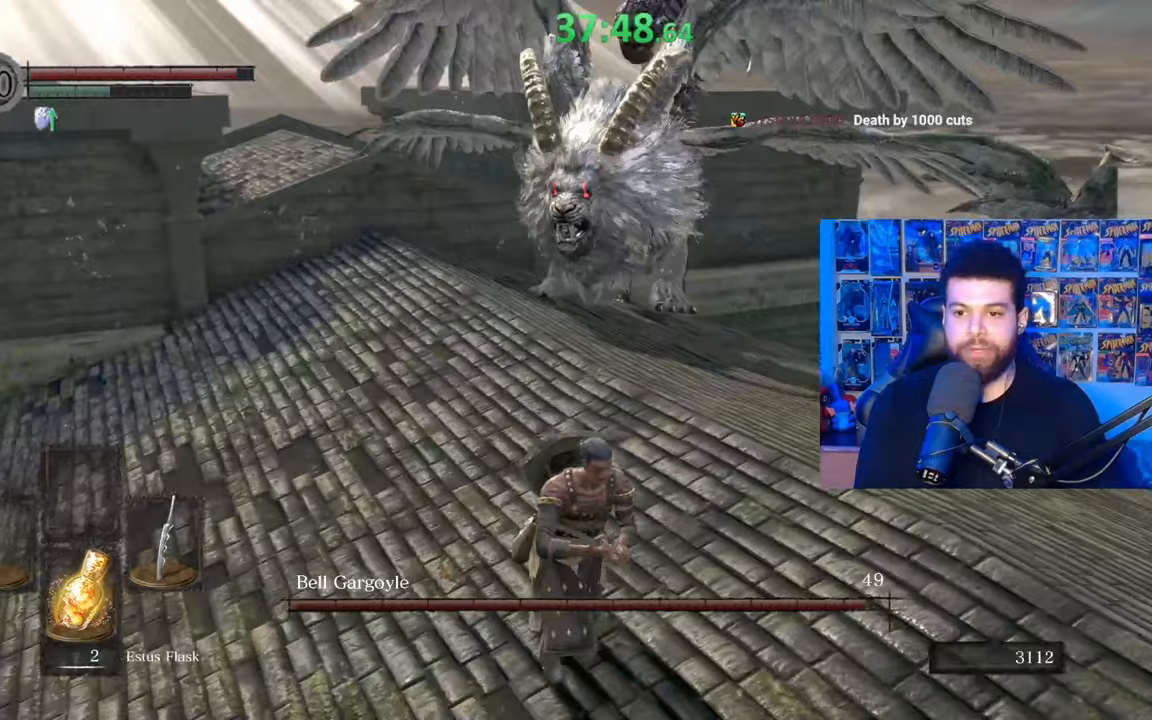
{"buttons": [], "left_stick": "up", "right_stick": "center", "events": [[167, "right_stick", "left"], [317, "left_stick", "up-right"], [317, "right_stick", "up-left"], [367, "left_stick", "up"], [467, "right_stick", "center"]]}
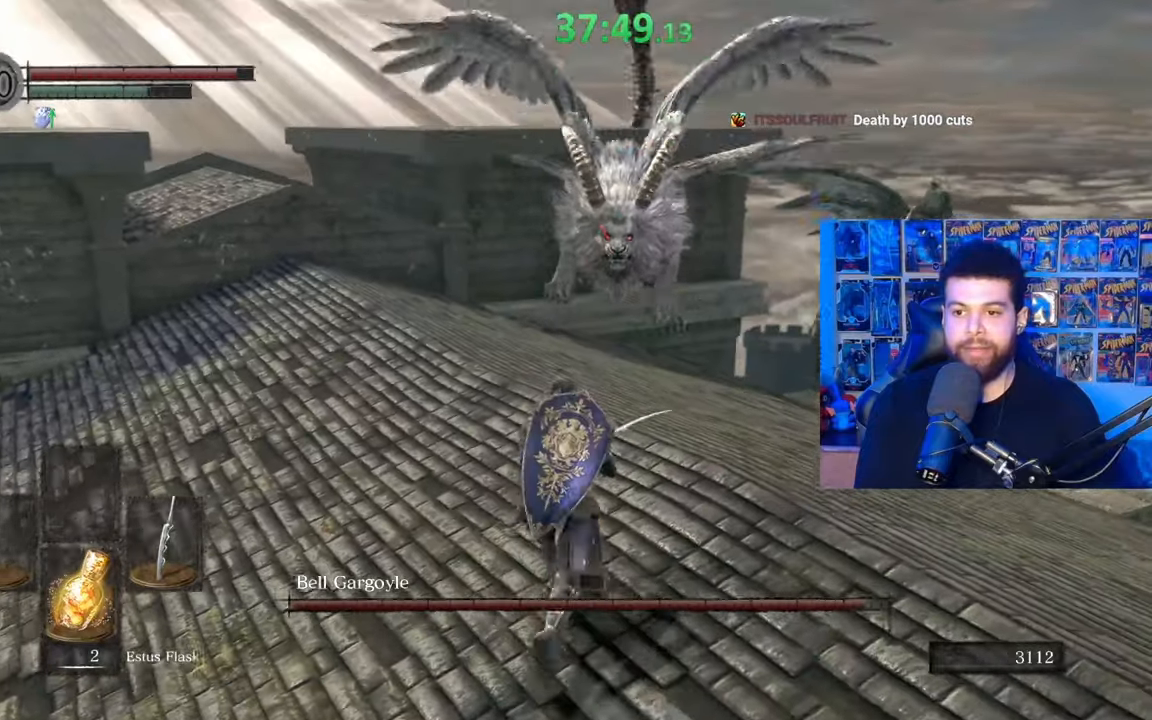
{"buttons": [], "left_stick": "left", "right_stick": "right", "events": [[217, "left_stick", "up-left"], [367, "right_stick", "right"], [467, "left_stick", "left"]]}
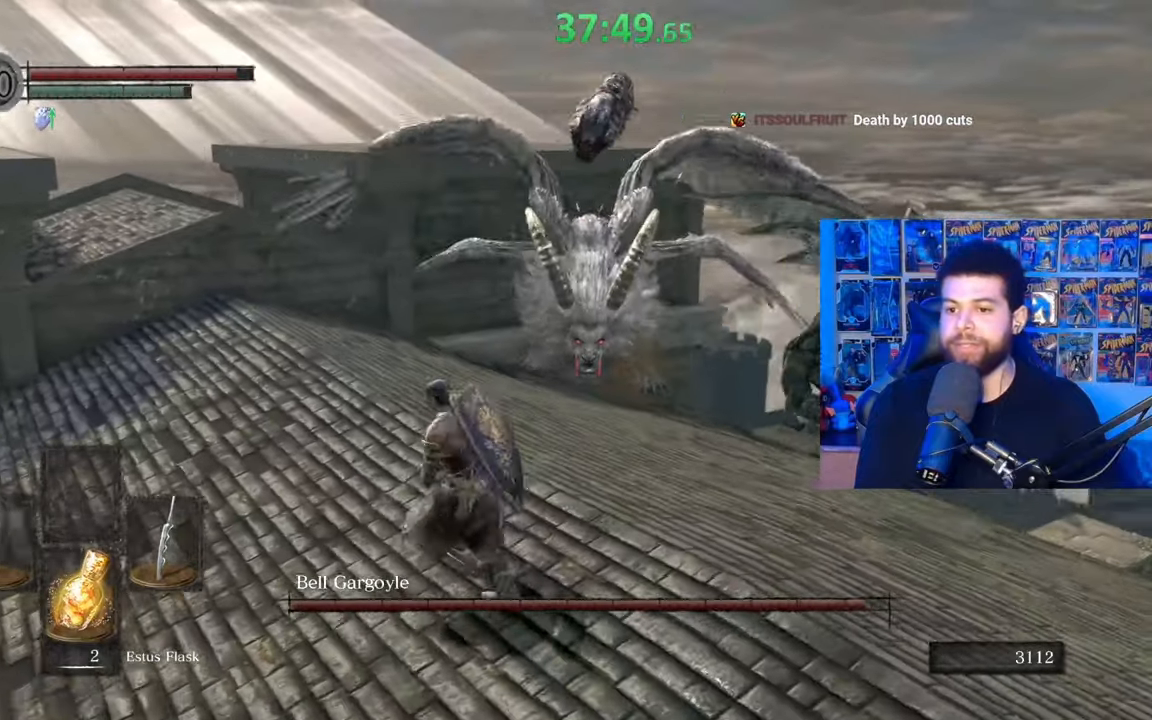
{"buttons": [], "left_stick": "down-left", "right_stick": "center", "events": [[17, "left_stick", "down-left"], [67, "right_stick", "center"], [200, "right_stick", "up-right"], [417, "right_stick", "center"]]}
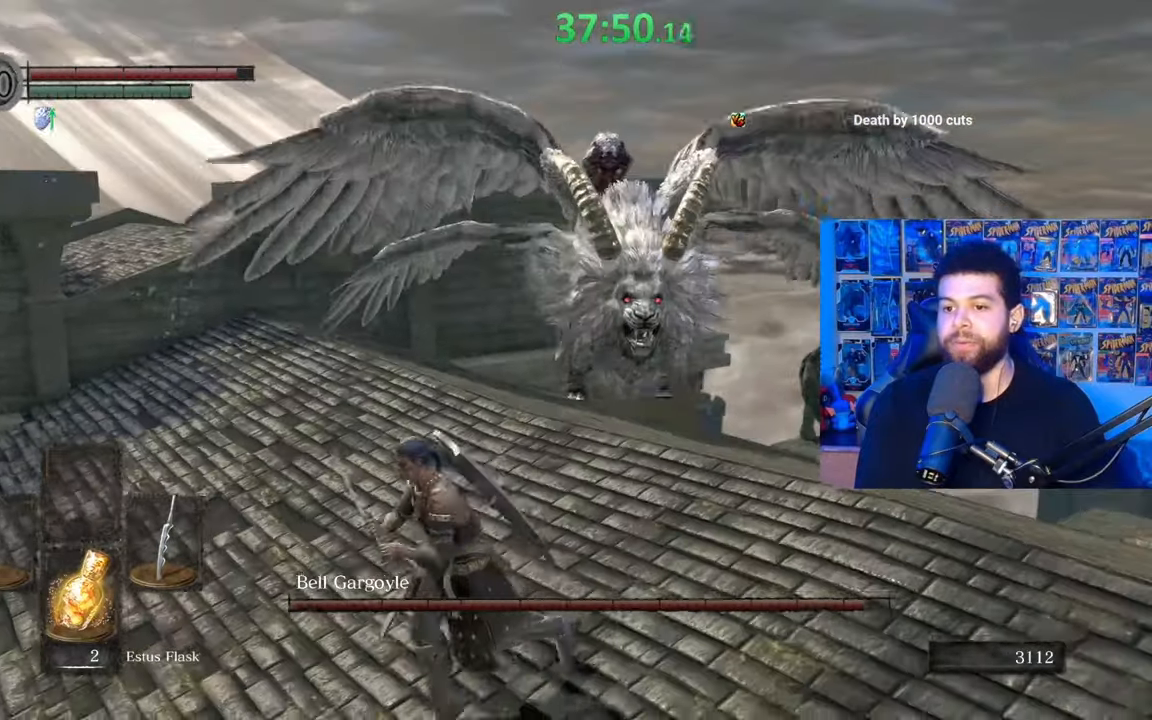
{"buttons": [], "left_stick": "down", "right_stick": "center", "events": [[100, "left_stick", "down"], [150, "right_stick", "up-right"], [417, "right_stick", "center"]]}
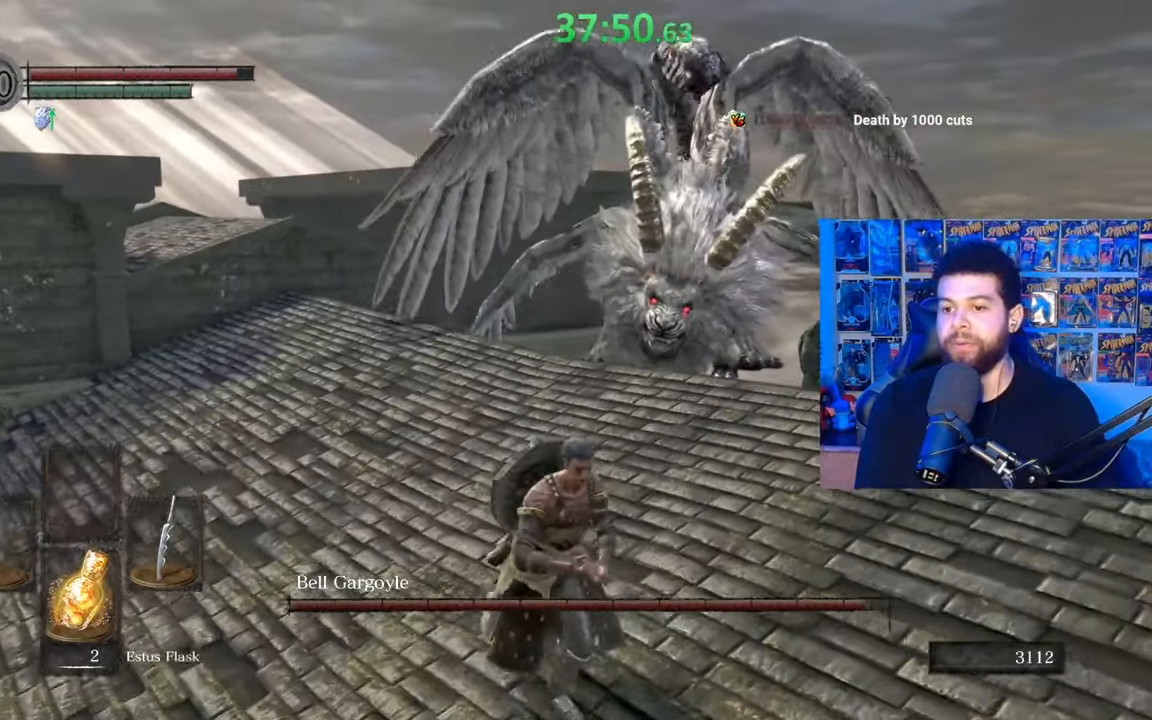
{"buttons": [], "left_stick": "up", "right_stick": "center", "events": [[267, "left_stick", "right"], [400, "left_stick", "up"]]}
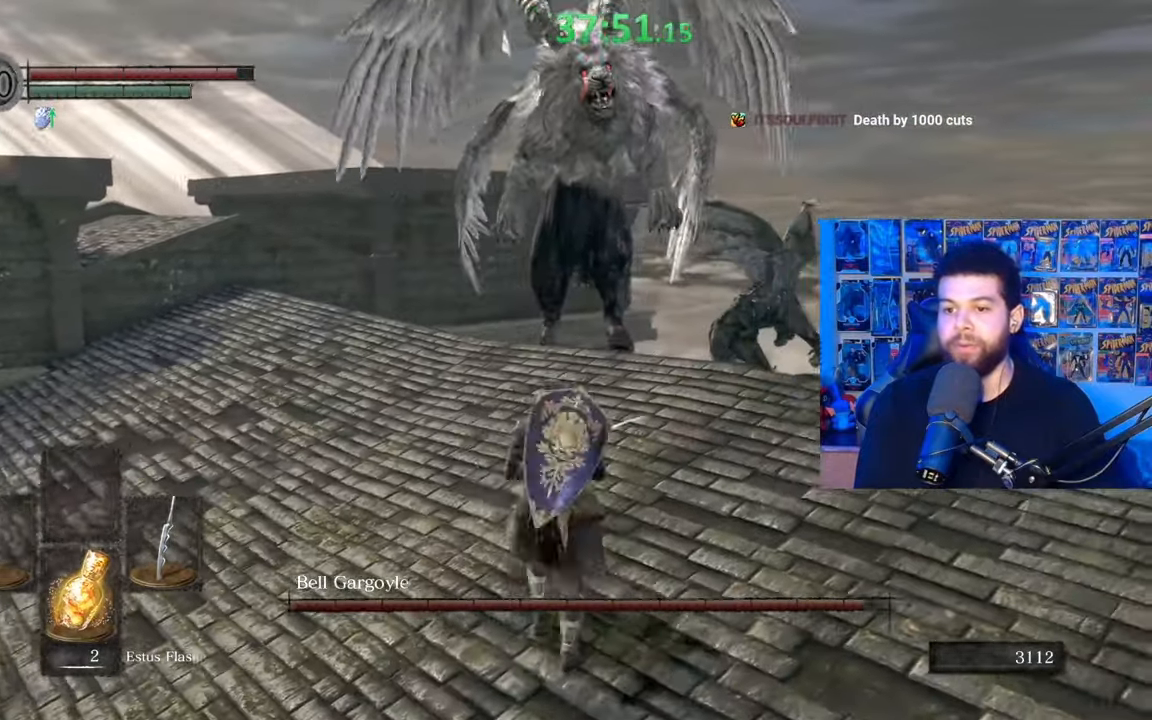
{"buttons": [], "left_stick": "up-left", "right_stick": "center", "events": [[67, "left_stick", "left"], [167, "left_stick", "down-left"], [250, "right_stick", "down"], [317, "left_stick", "left"], [317, "right_stick", "center"], [500, "left_stick", "up-left"]]}
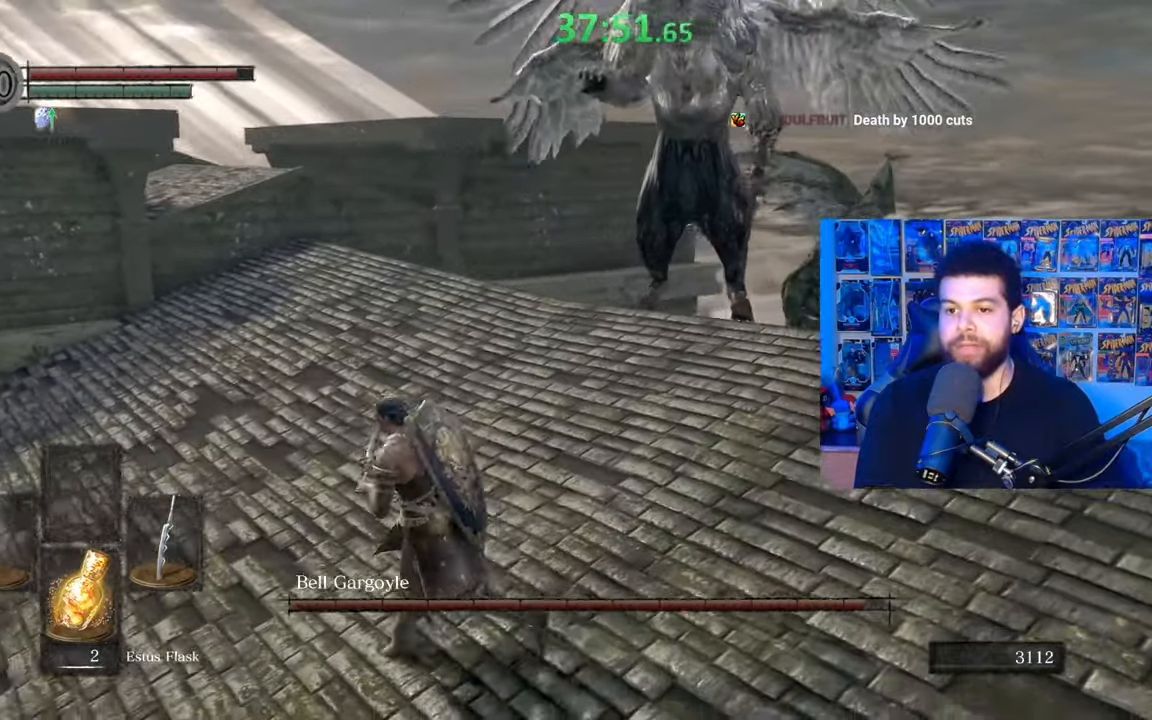
{"buttons": [], "left_stick": "up-left", "right_stick": "center", "events": [[317, "B", "down"], [467, "B", "up"]]}
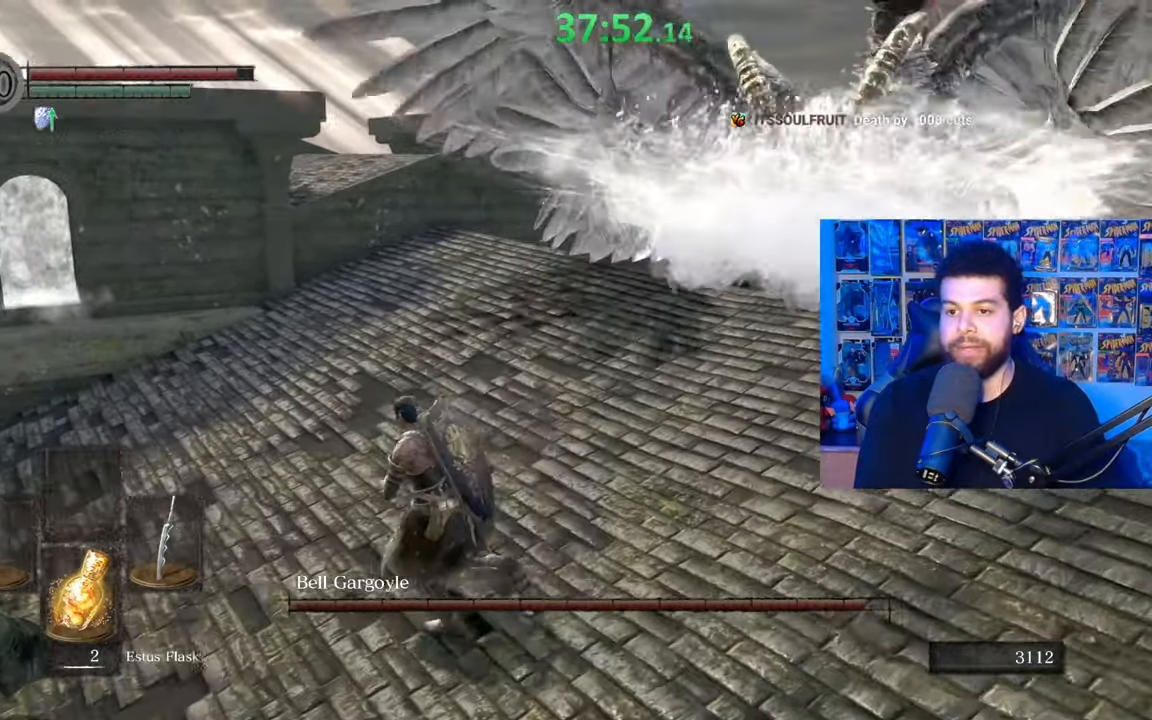
{"buttons": ["B"], "left_stick": "up", "right_stick": "center", "events": [[150, "right_stick", "right"], [300, "left_stick", "center"], [317, "right_stick", "center"], [417, "left_stick", "up-left"], [450, "B", "down"], [500, "left_stick", "up"]]}
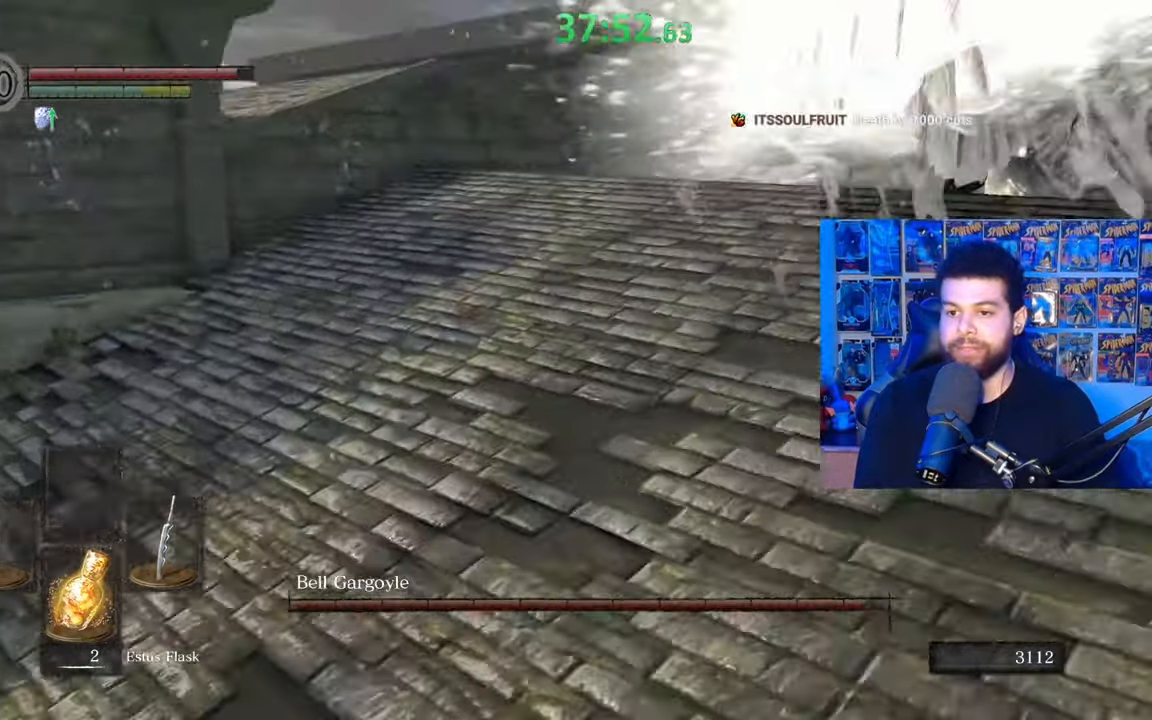
{"buttons": ["B"], "left_stick": "up", "right_stick": "center", "events": [[167, "right_stick", "right"], [267, "left_stick", "up-right"], [417, "left_stick", "up"], [417, "right_stick", "center"]]}